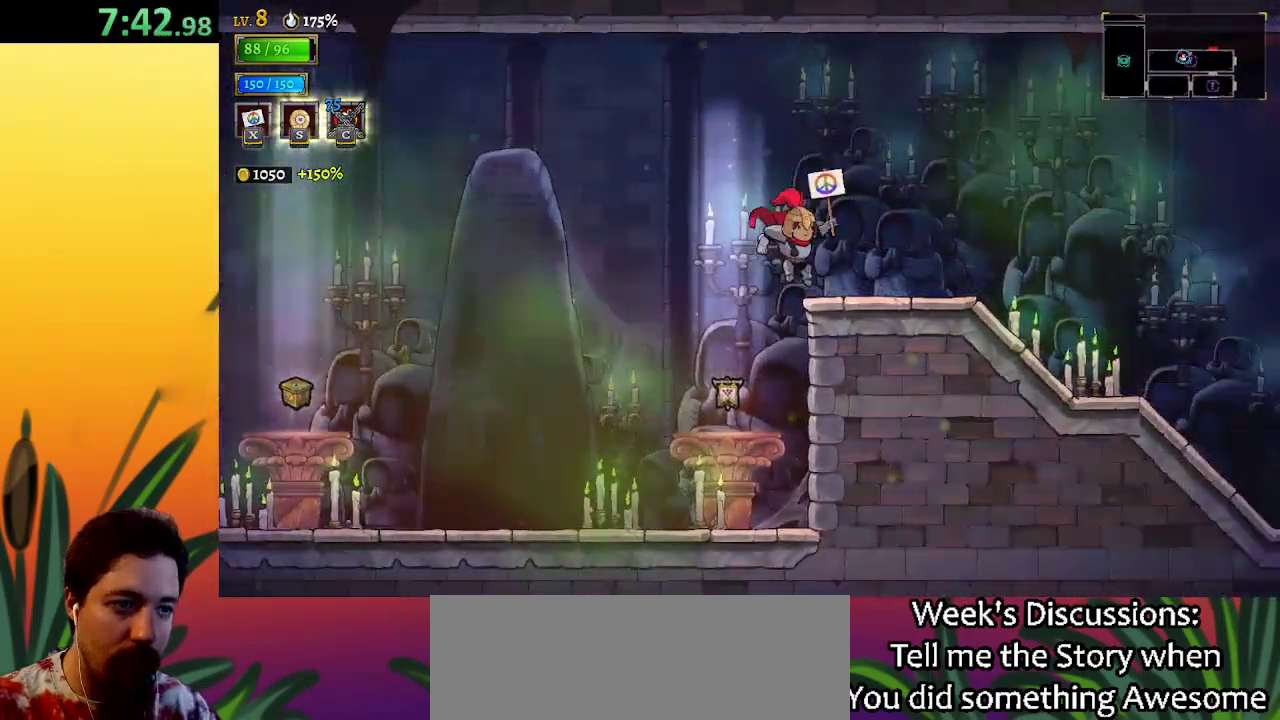
Gameplay with keyboard; each line is a JSON object with the keys held at the frame after it. "events" lists presses ("down") and releases ("up") of "a", "c", "d", "down", "left", "right", "s", "up", "x" and "z" between this image and that frame as [ms after this image, input, new state], when the widget could be followed in between. No other keys are recorded. Mouse input is not recorded.
{"keys": ["right"], "events": [[267, "z", "down"], [500, "z", "up"]]}
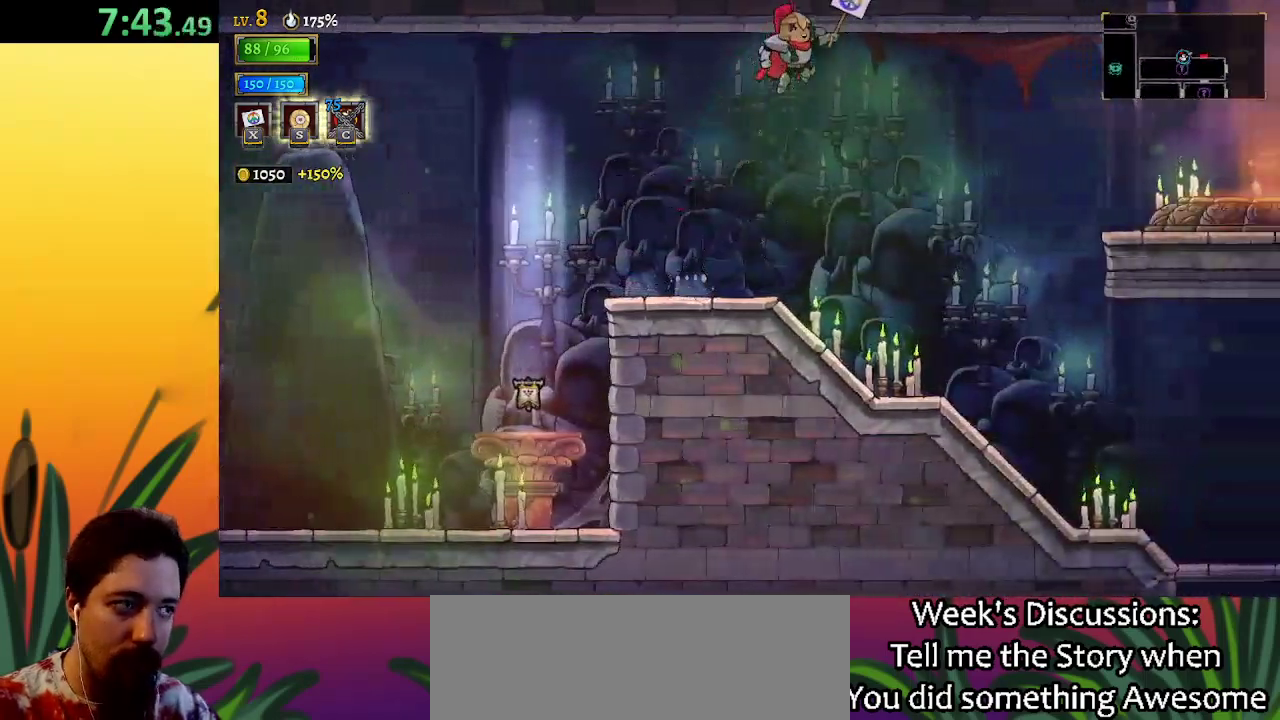
{"keys": ["right"], "events": [[50, "d", "down"], [183, "d", "up"]]}
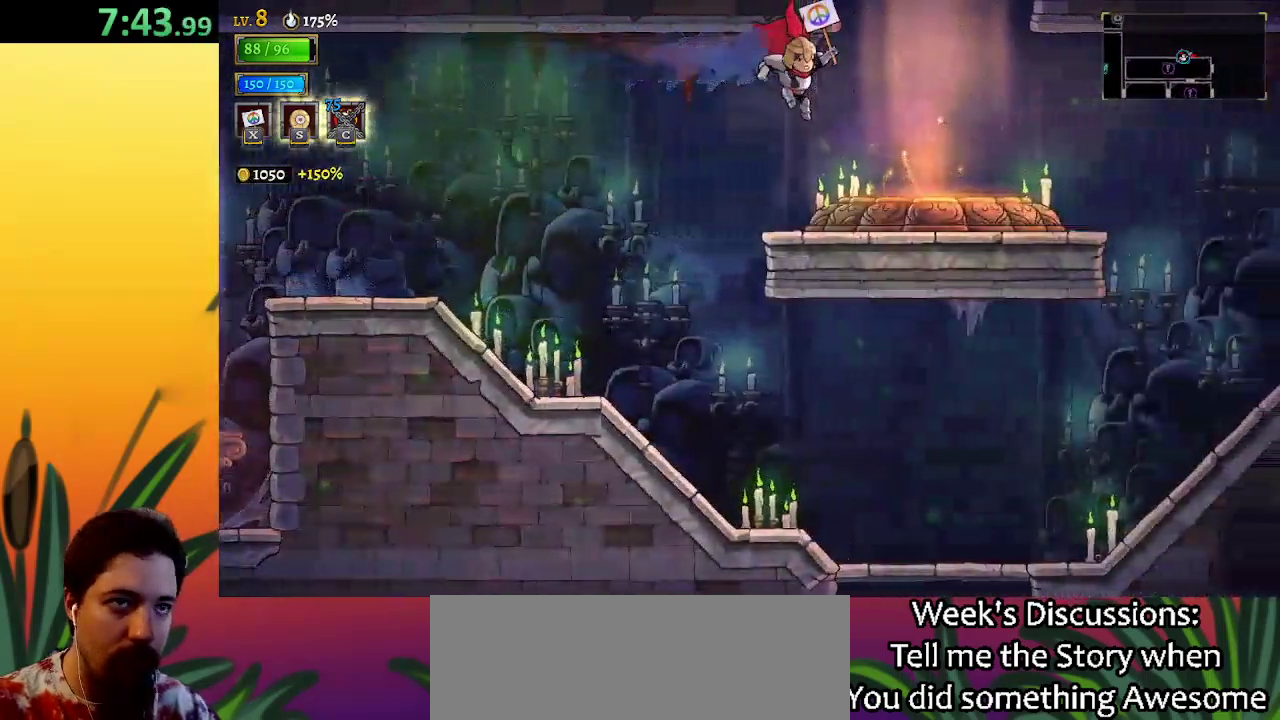
{"keys": ["z"], "events": [[300, "z", "down"], [400, "right", "up"]]}
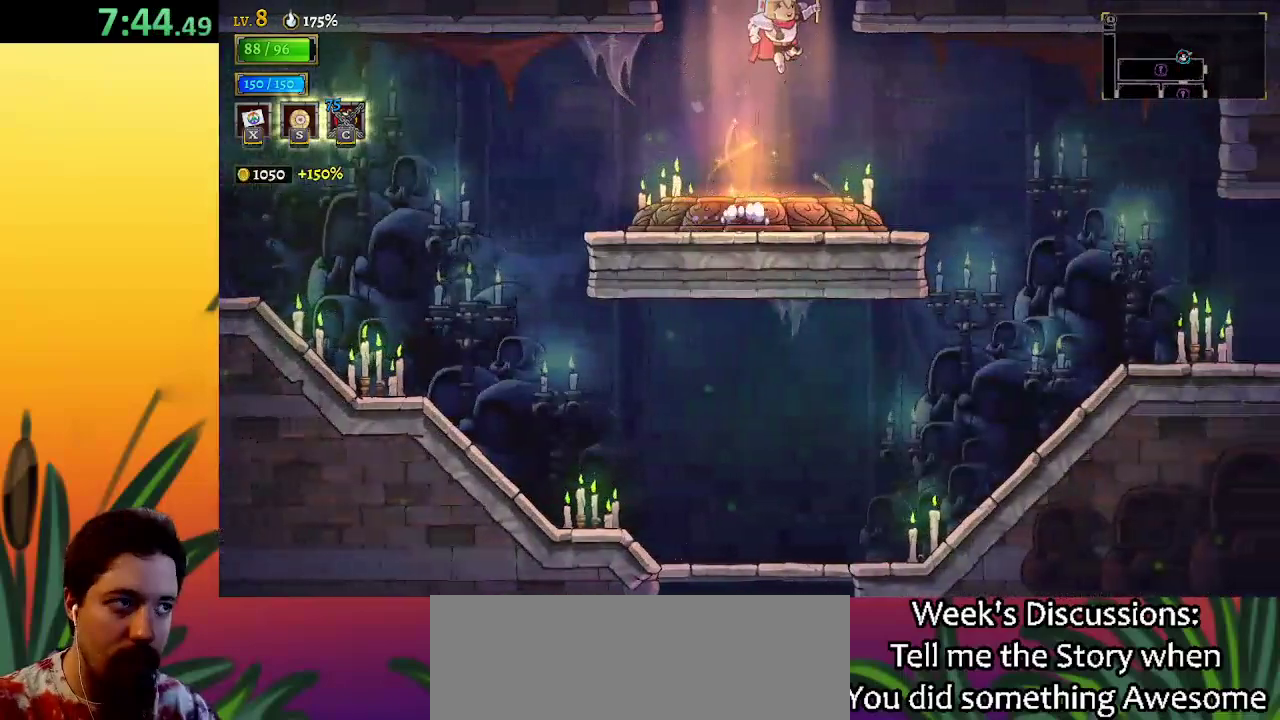
{"keys": [], "events": [[217, "z", "up"]]}
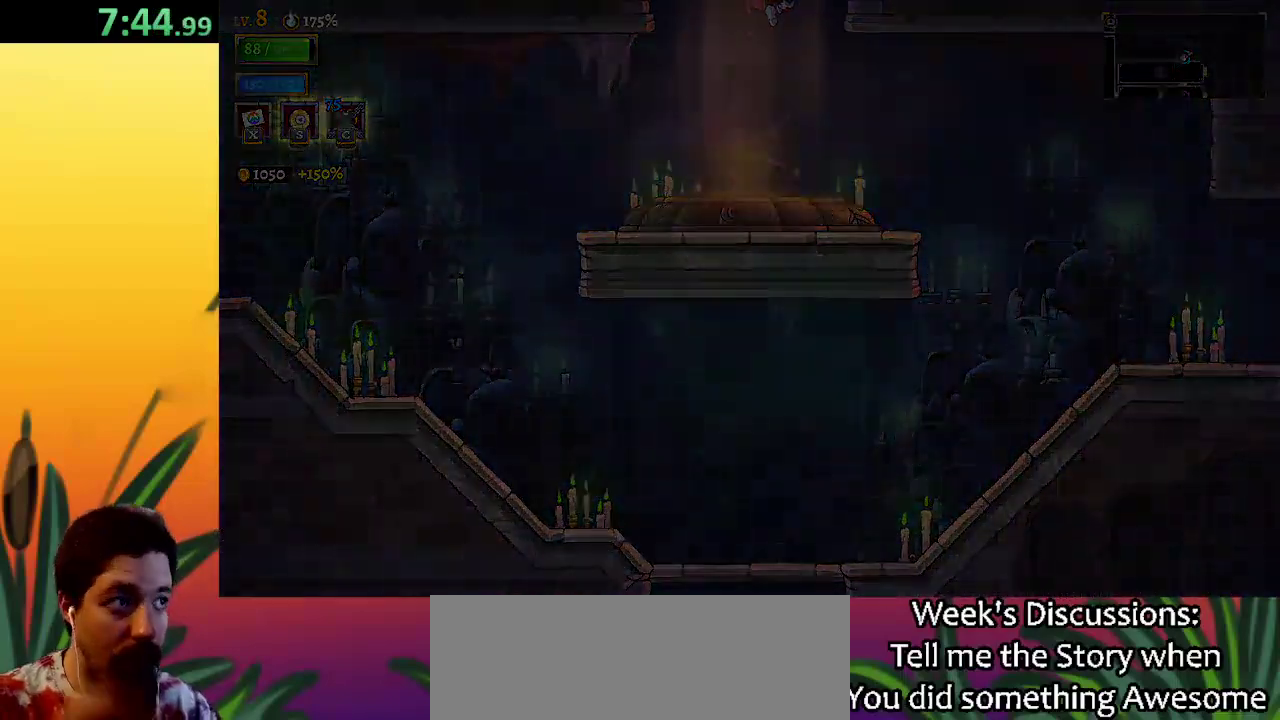
{"keys": [], "events": []}
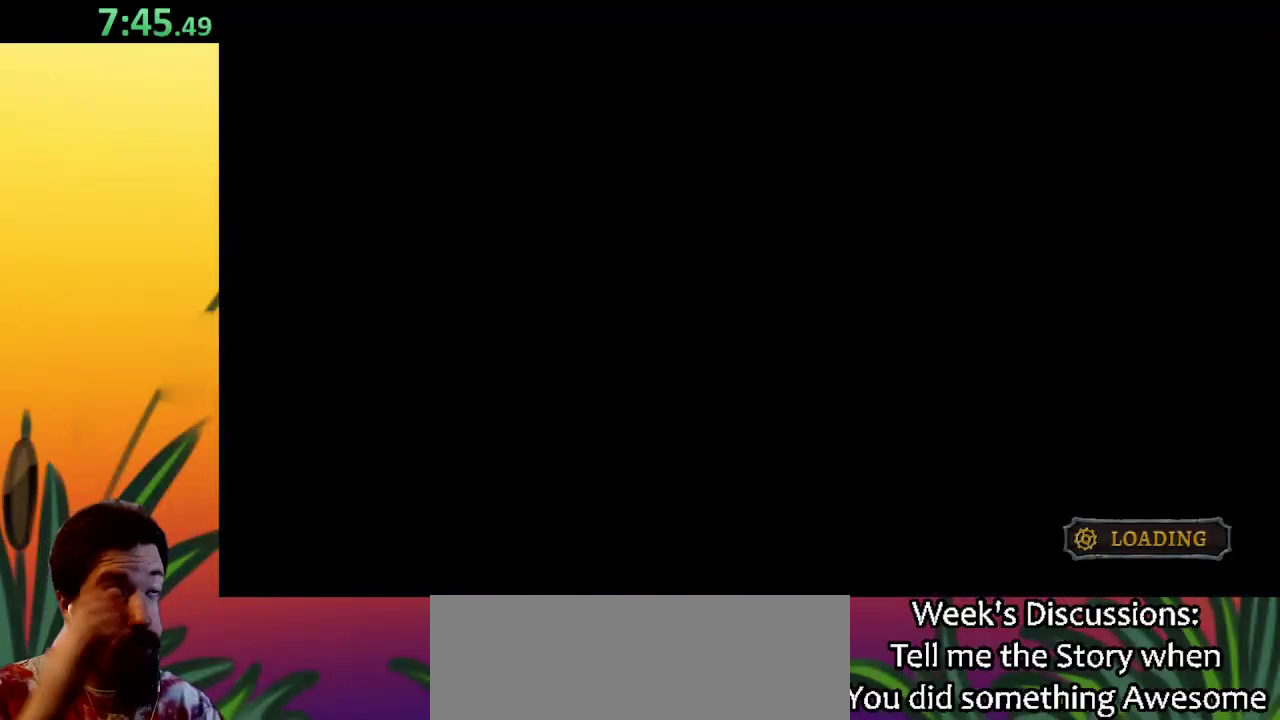
{"keys": [], "events": []}
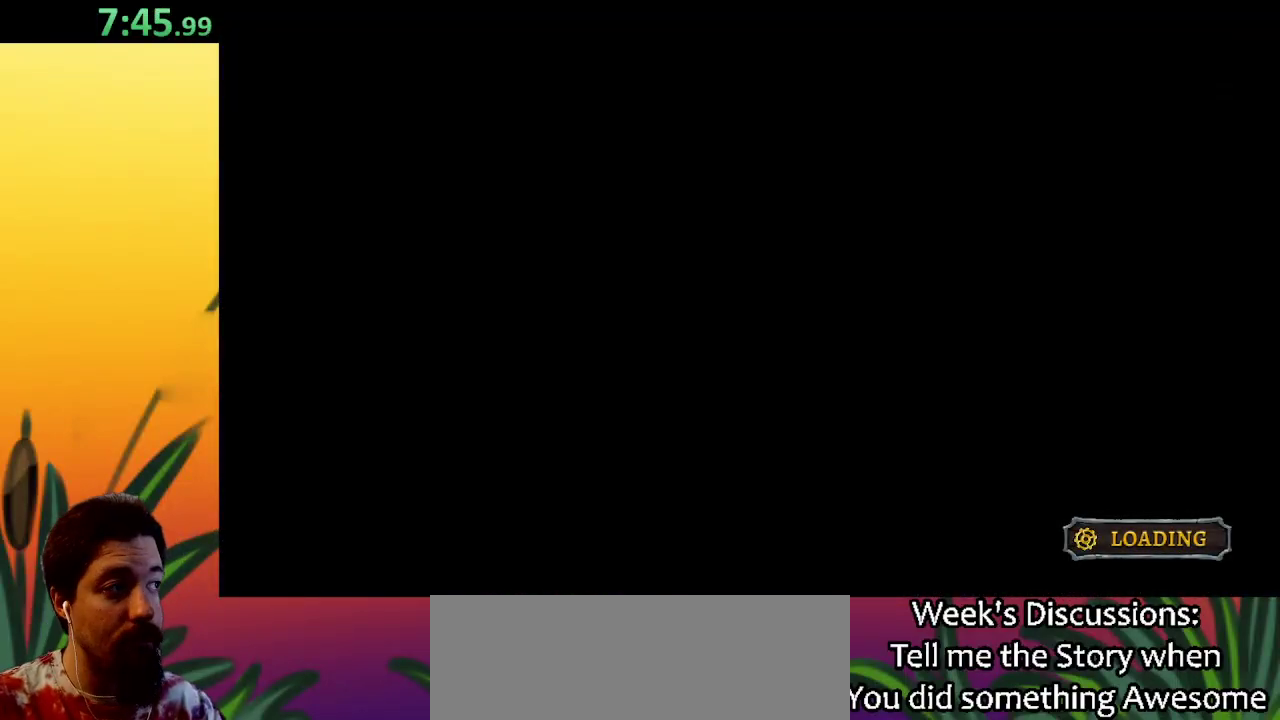
{"keys": [], "events": []}
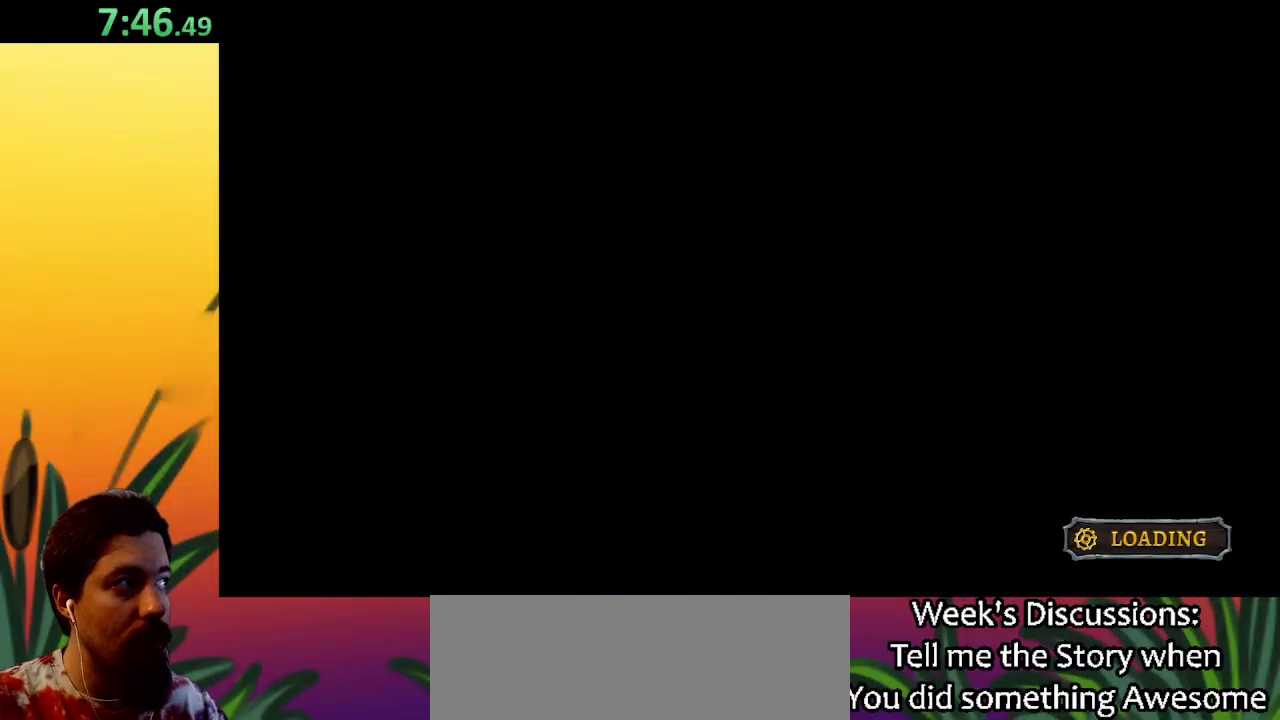
{"keys": [], "events": []}
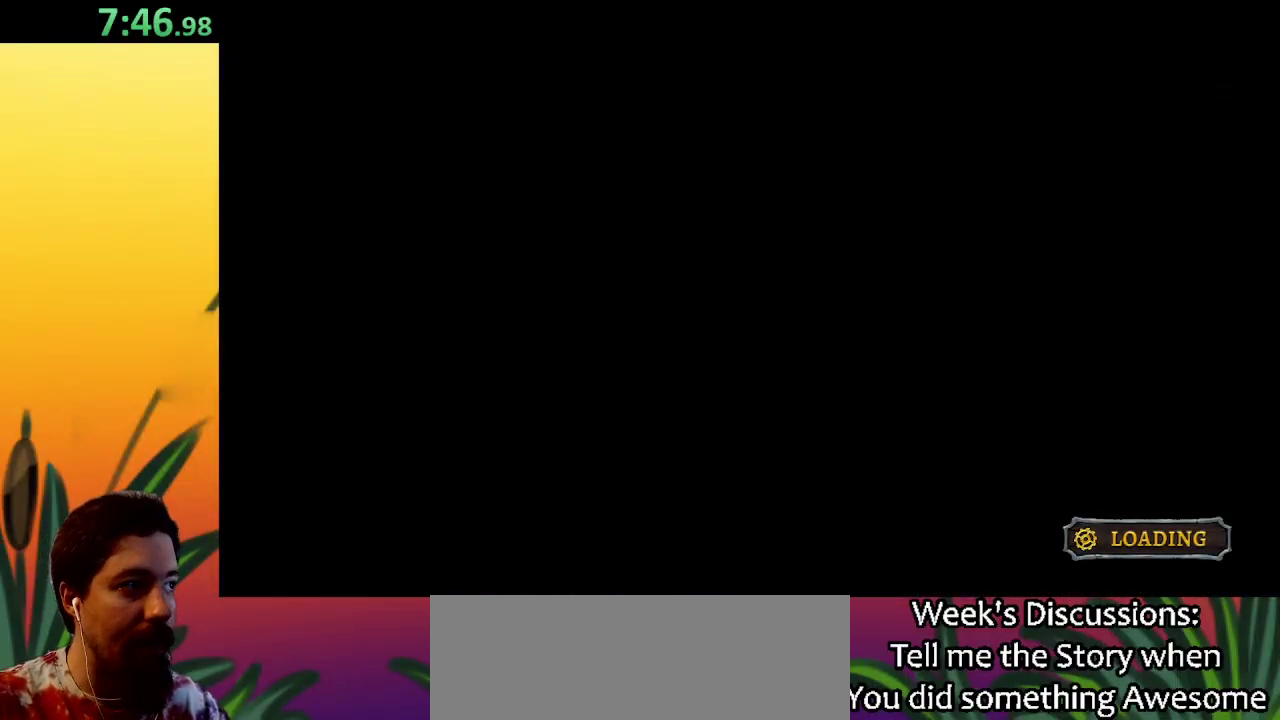
{"keys": [], "events": []}
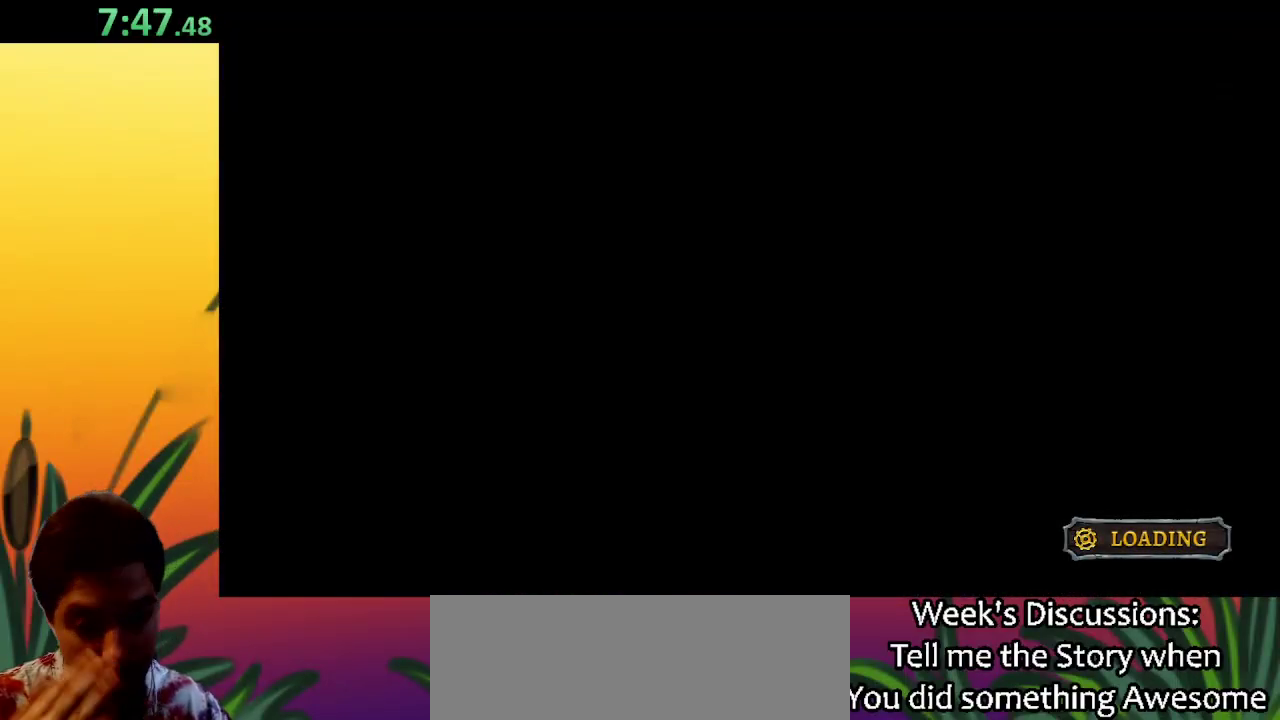
{"keys": [], "events": []}
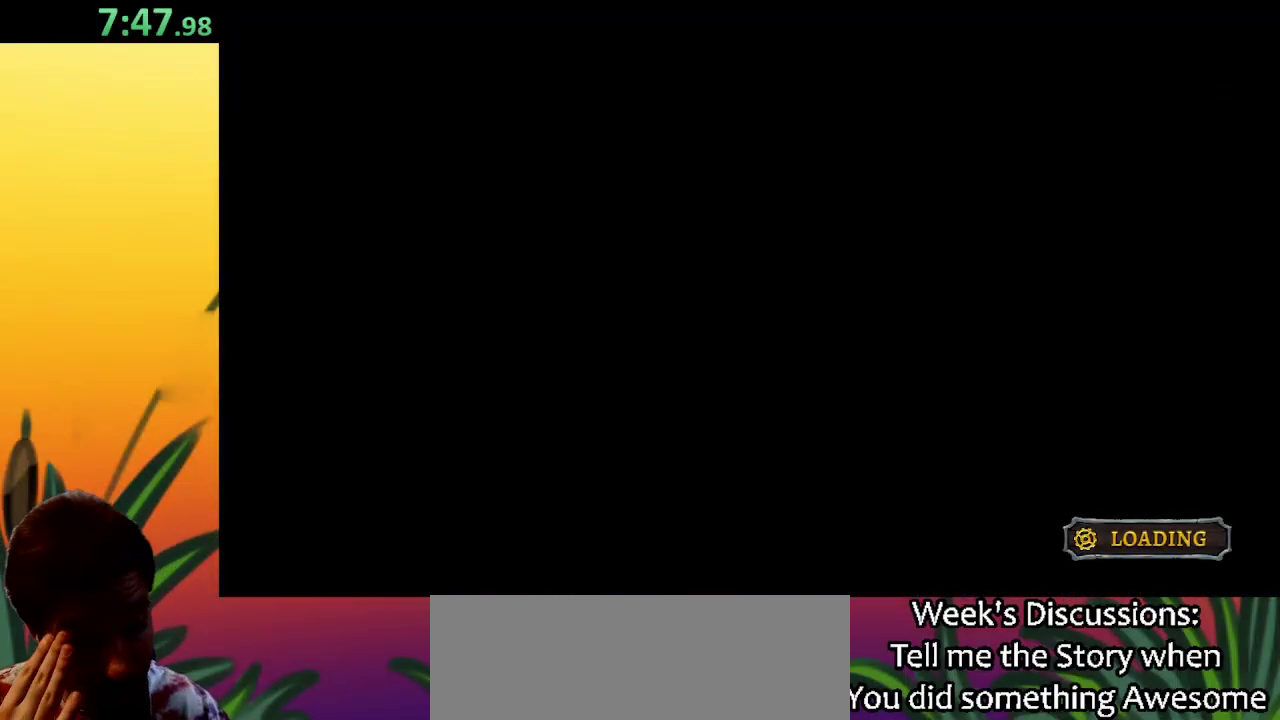
{"keys": [], "events": []}
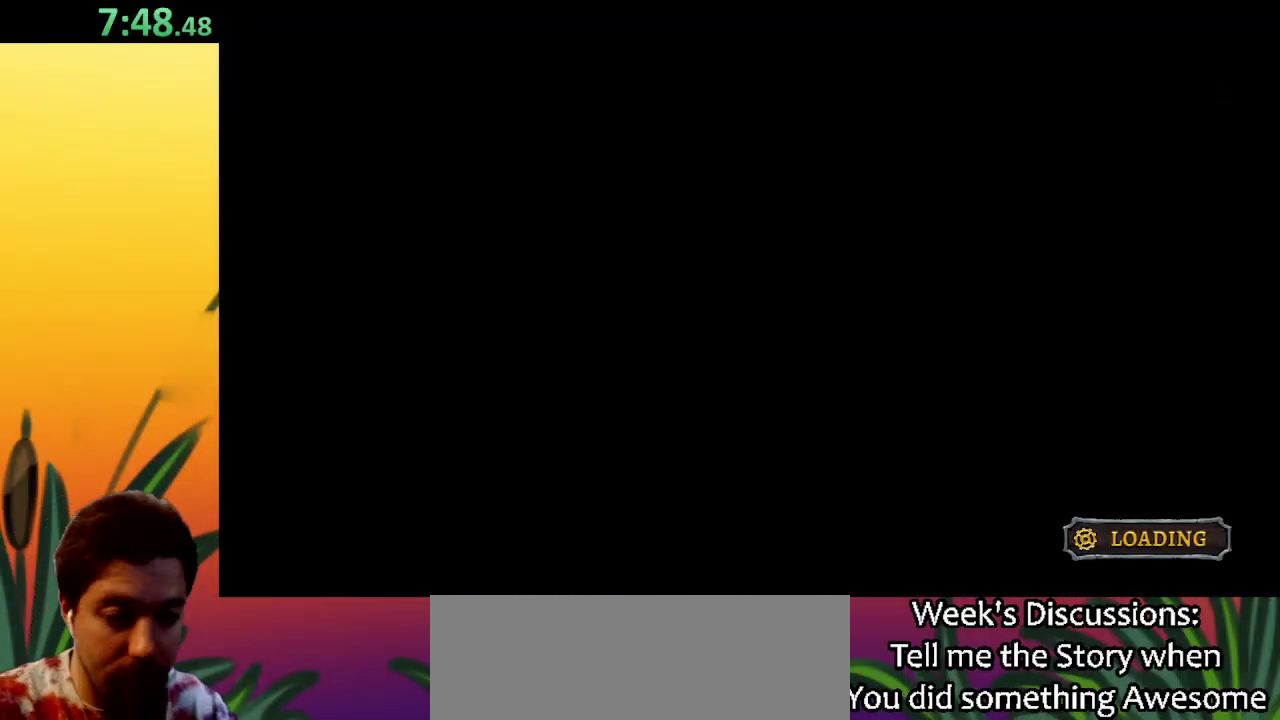
{"keys": [], "events": []}
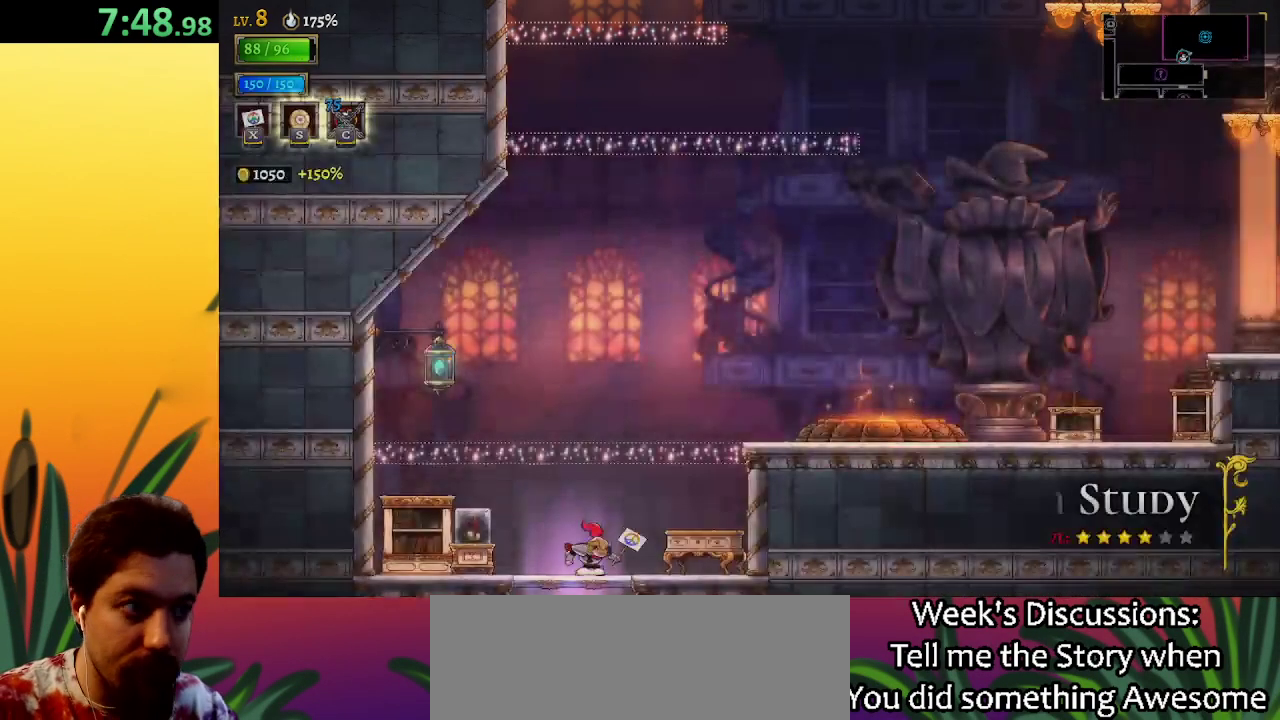
{"keys": ["right"], "events": [[317, "right", "down"], [317, "x", "down"], [417, "x", "up"]]}
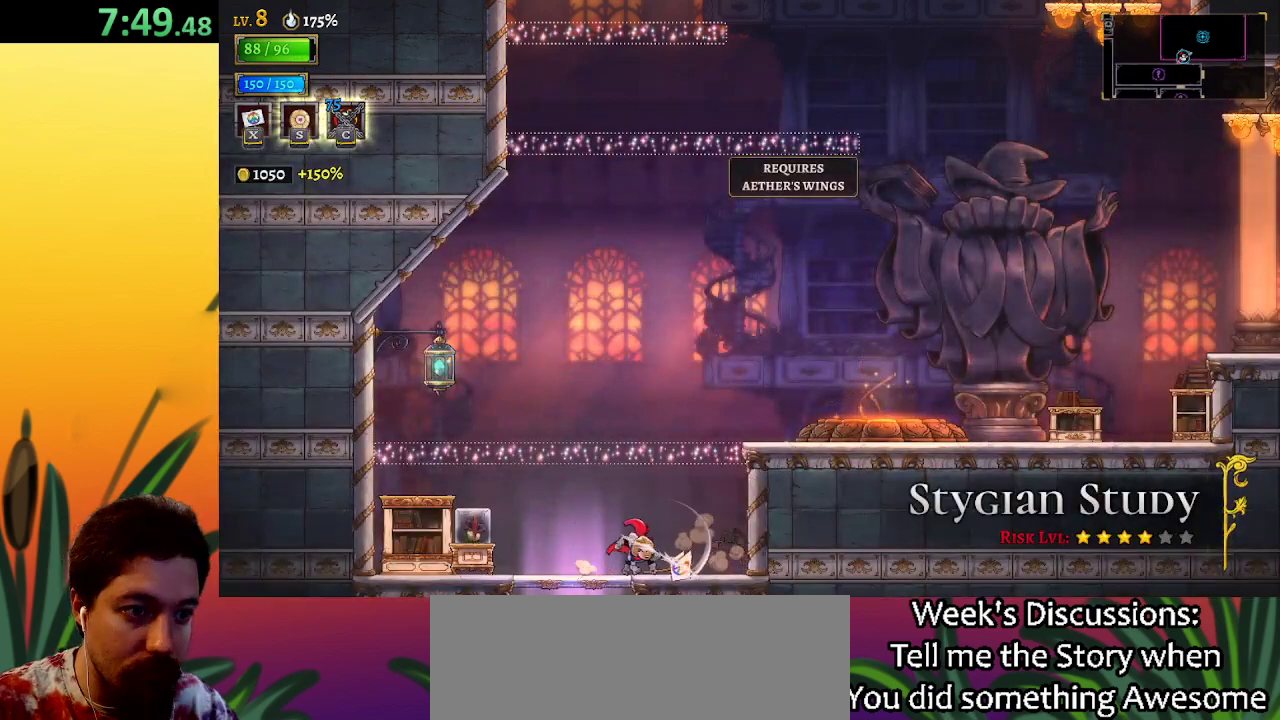
{"keys": ["a", "left", "x"], "events": [[200, "right", "up"], [250, "left", "down"], [333, "a", "down"], [383, "x", "down"]]}
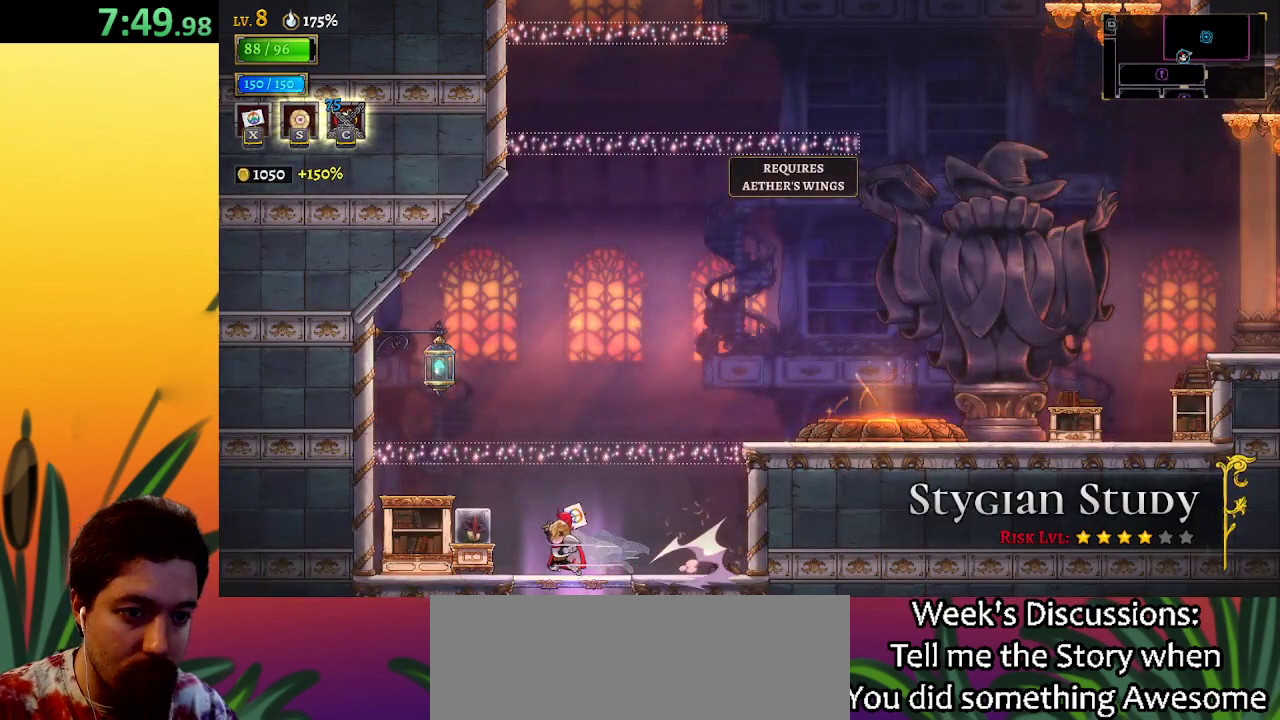
{"keys": [], "events": [[17, "a", "up"], [67, "x", "up"], [300, "left", "up"], [400, "right", "down"], [483, "right", "up"]]}
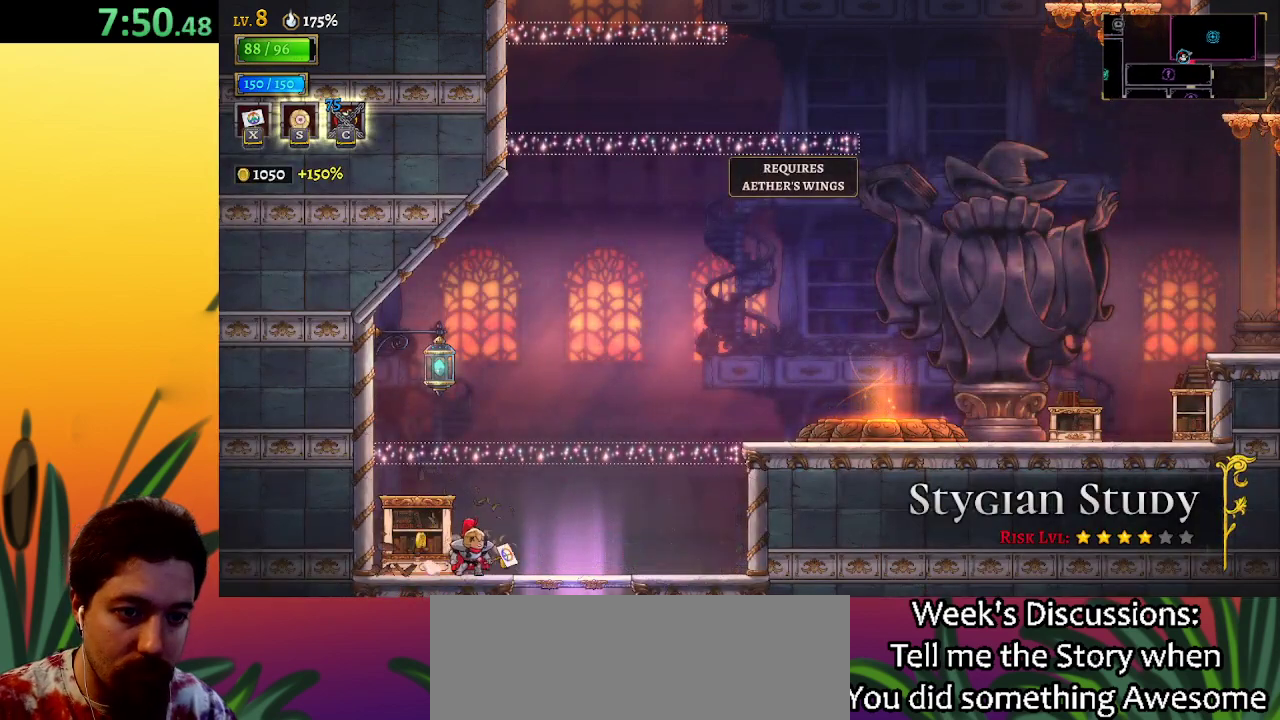
{"keys": ["d", "right"], "events": [[133, "left", "down"], [417, "d", "down"], [450, "left", "up"], [450, "right", "down"]]}
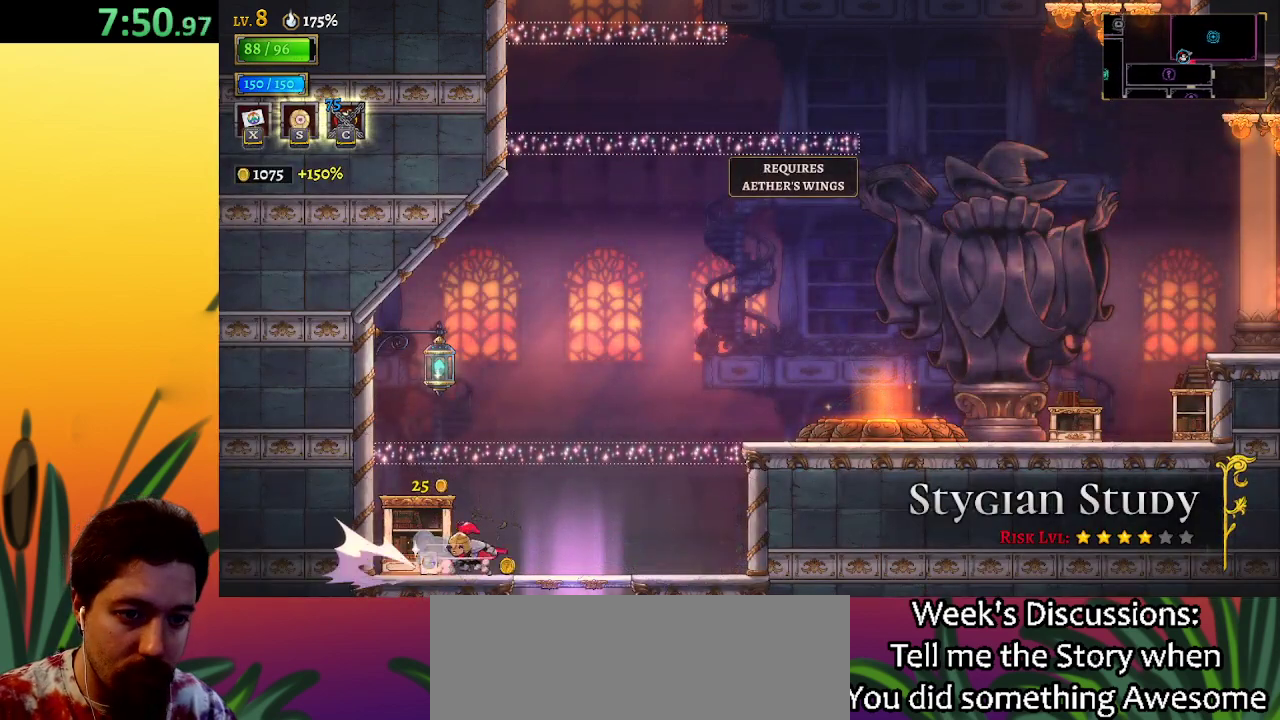
{"keys": ["right"], "events": [[50, "d", "up"]]}
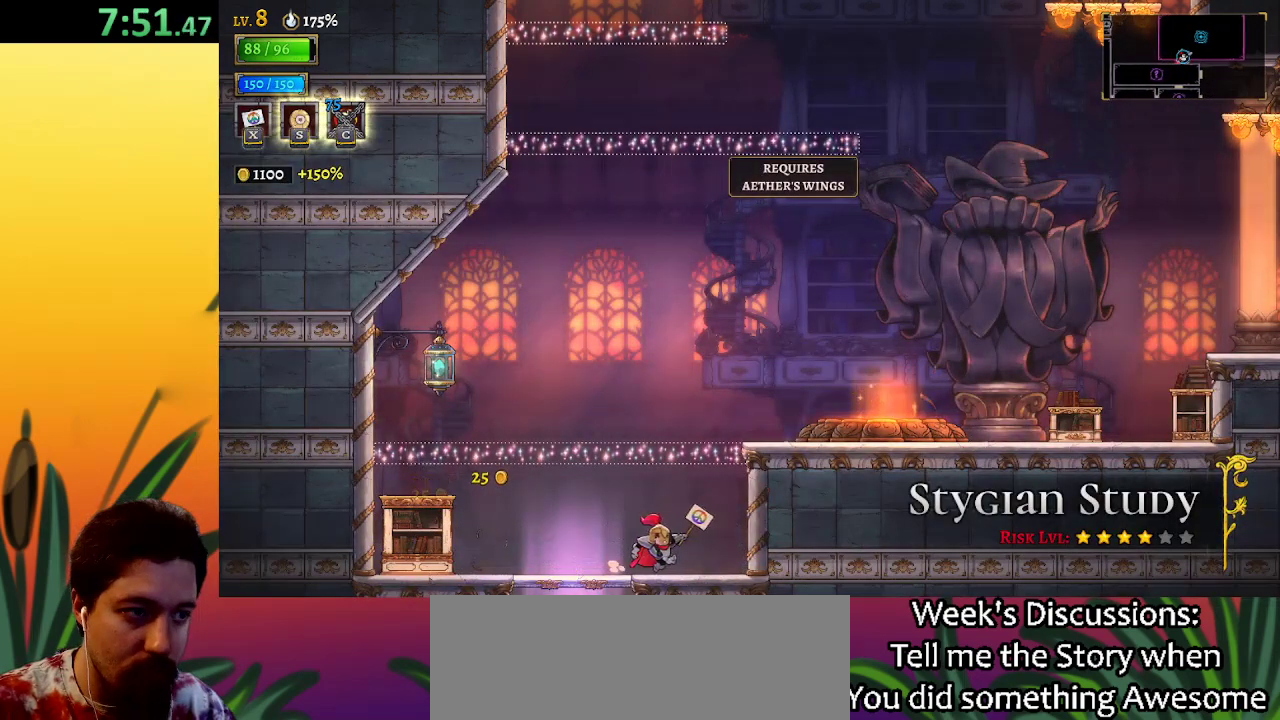
{"keys": ["down", "left"], "events": [[67, "right", "up"], [200, "left", "down"], [350, "down", "down"]]}
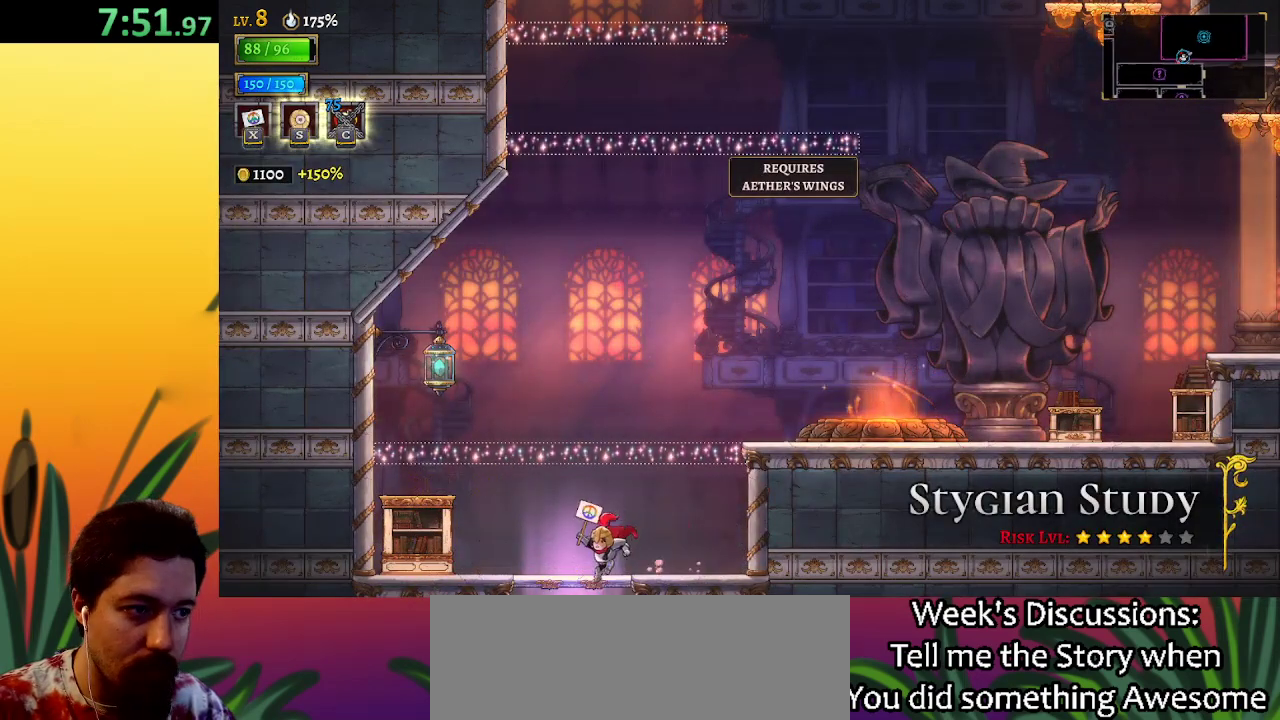
{"keys": ["right"], "events": [[50, "left", "up"], [367, "right", "down"], [417, "down", "up"]]}
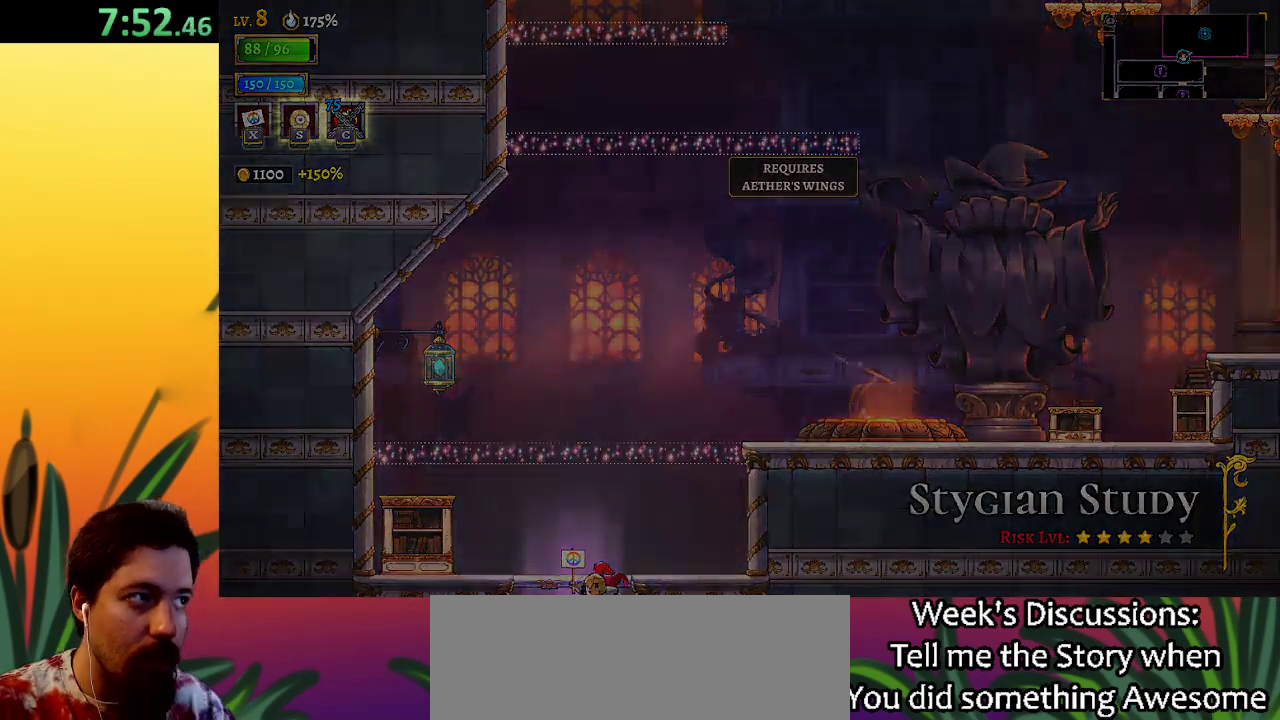
{"keys": [], "events": [[17, "right", "up"]]}
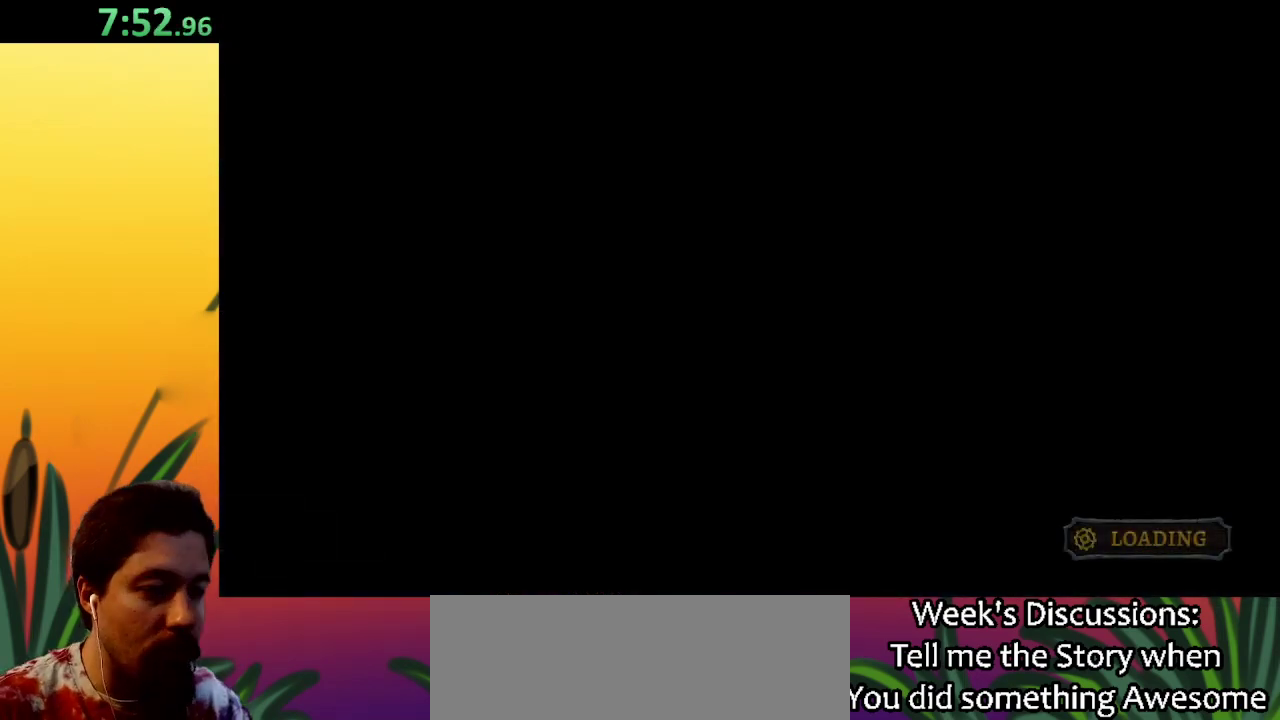
{"keys": [], "events": []}
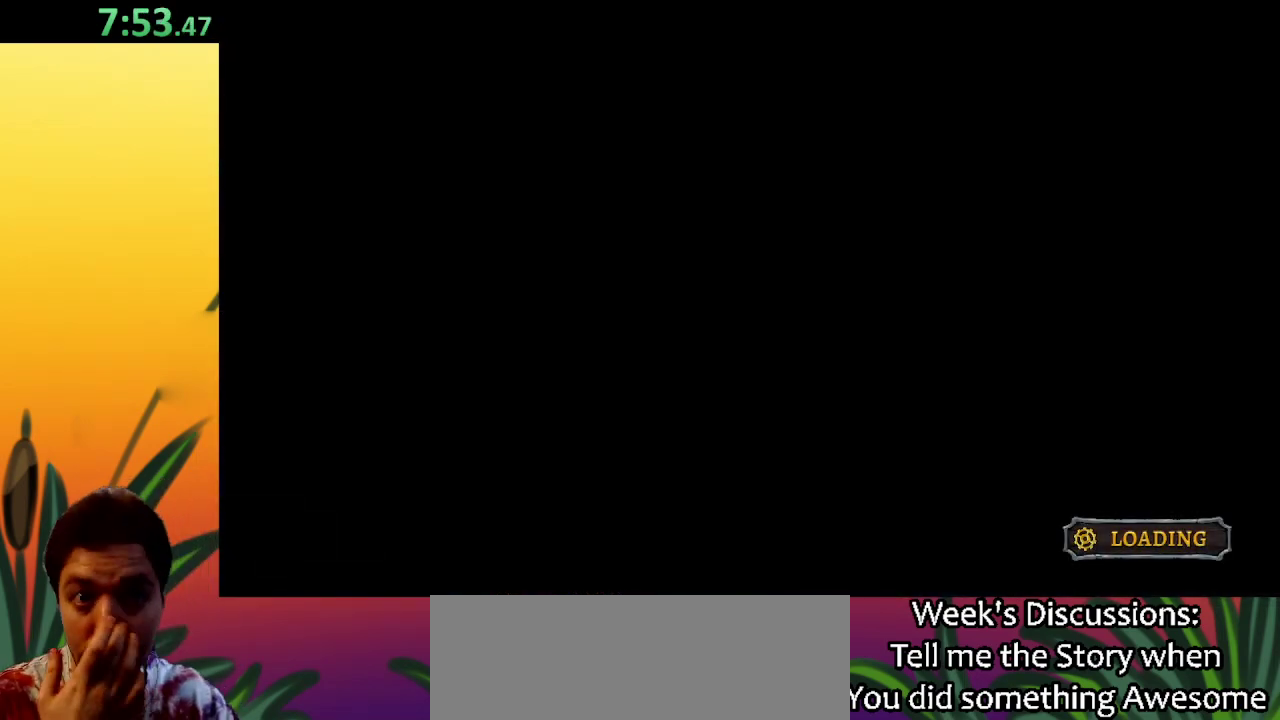
{"keys": [], "events": []}
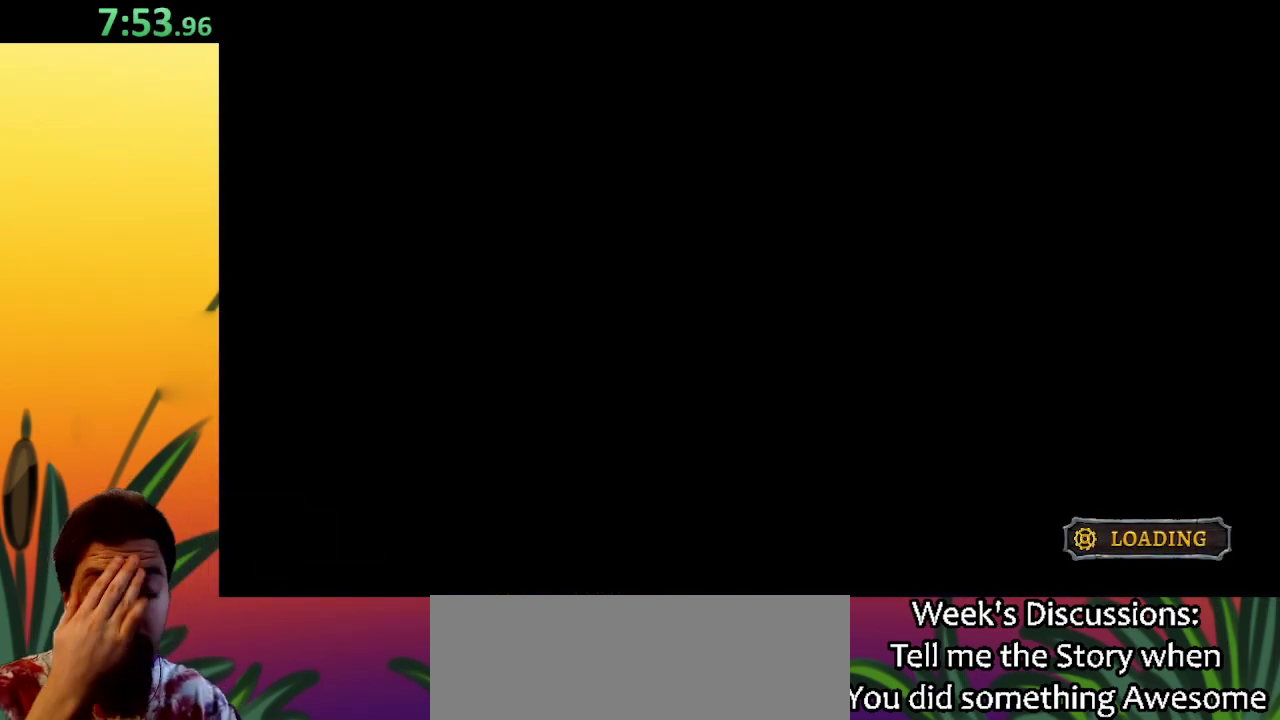
{"keys": [], "events": []}
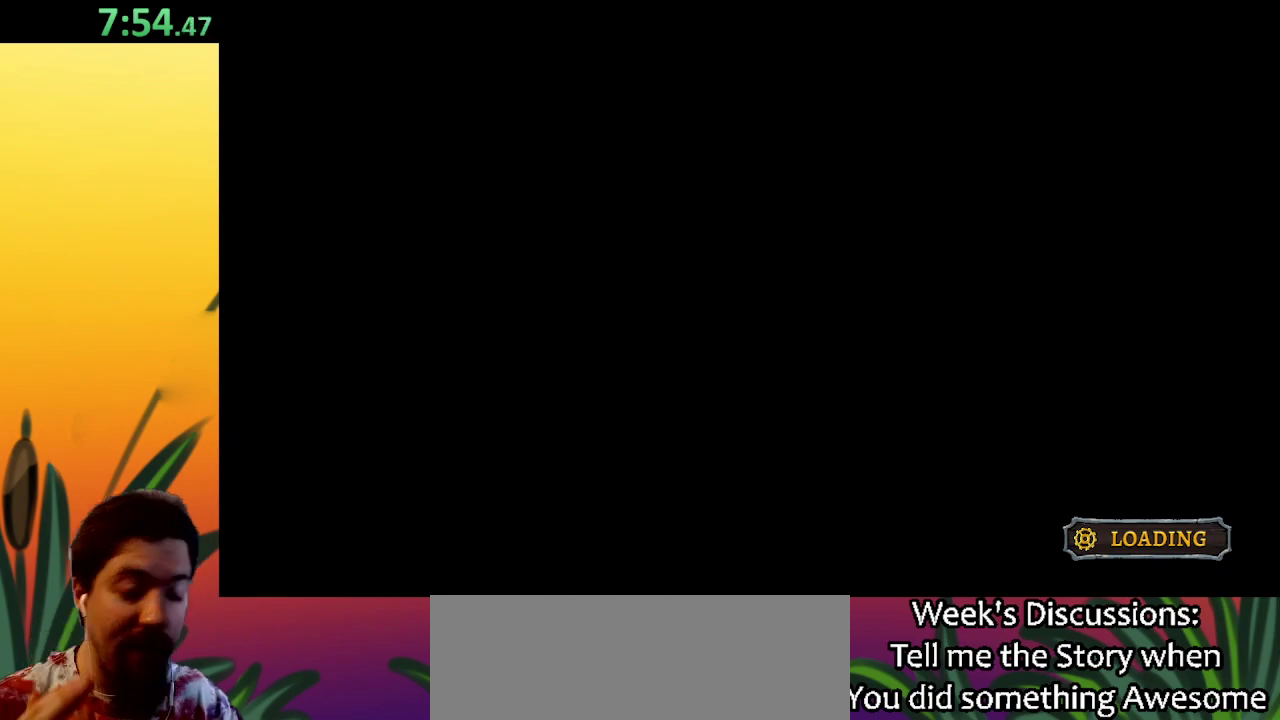
{"keys": [], "events": []}
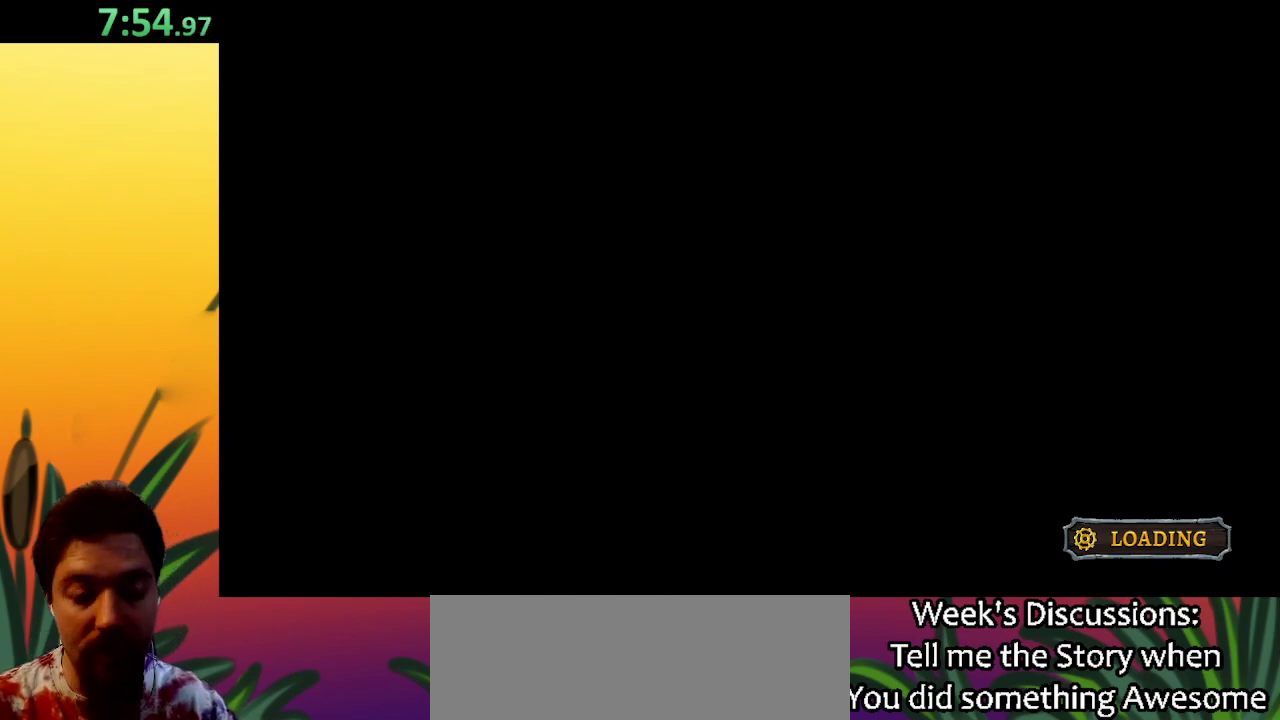
{"keys": ["down", "right"], "events": [[83, "right", "down"], [133, "down", "down"]]}
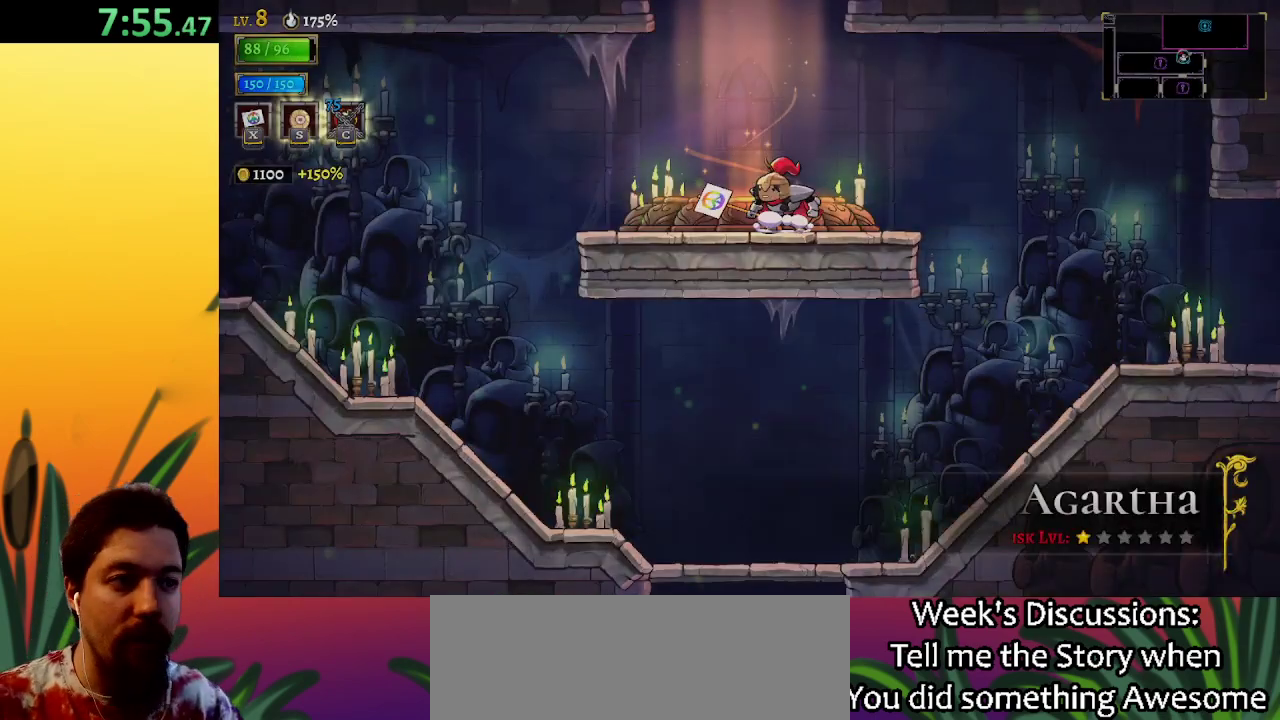
{"keys": ["right"], "events": [[383, "down", "up"]]}
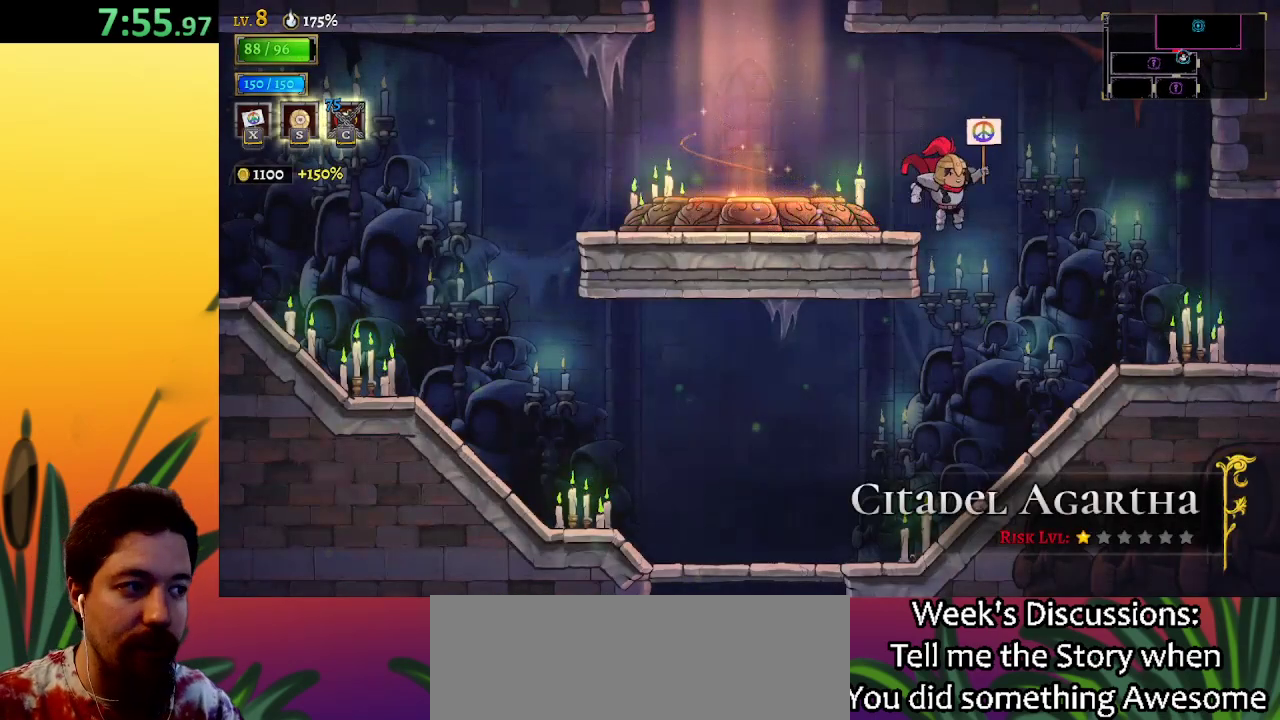
{"keys": ["right"], "events": [[267, "d", "down"], [433, "d", "up"]]}
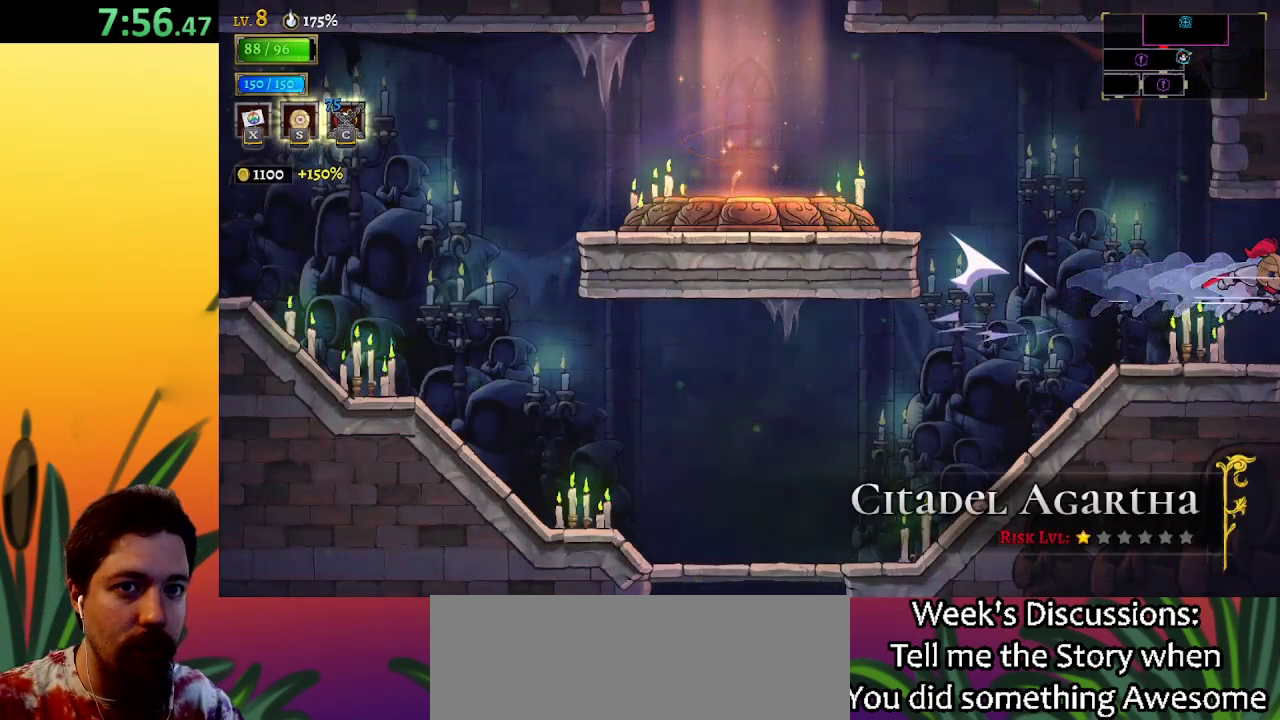
{"keys": ["right"], "events": [[267, "right", "up"], [450, "right", "down"]]}